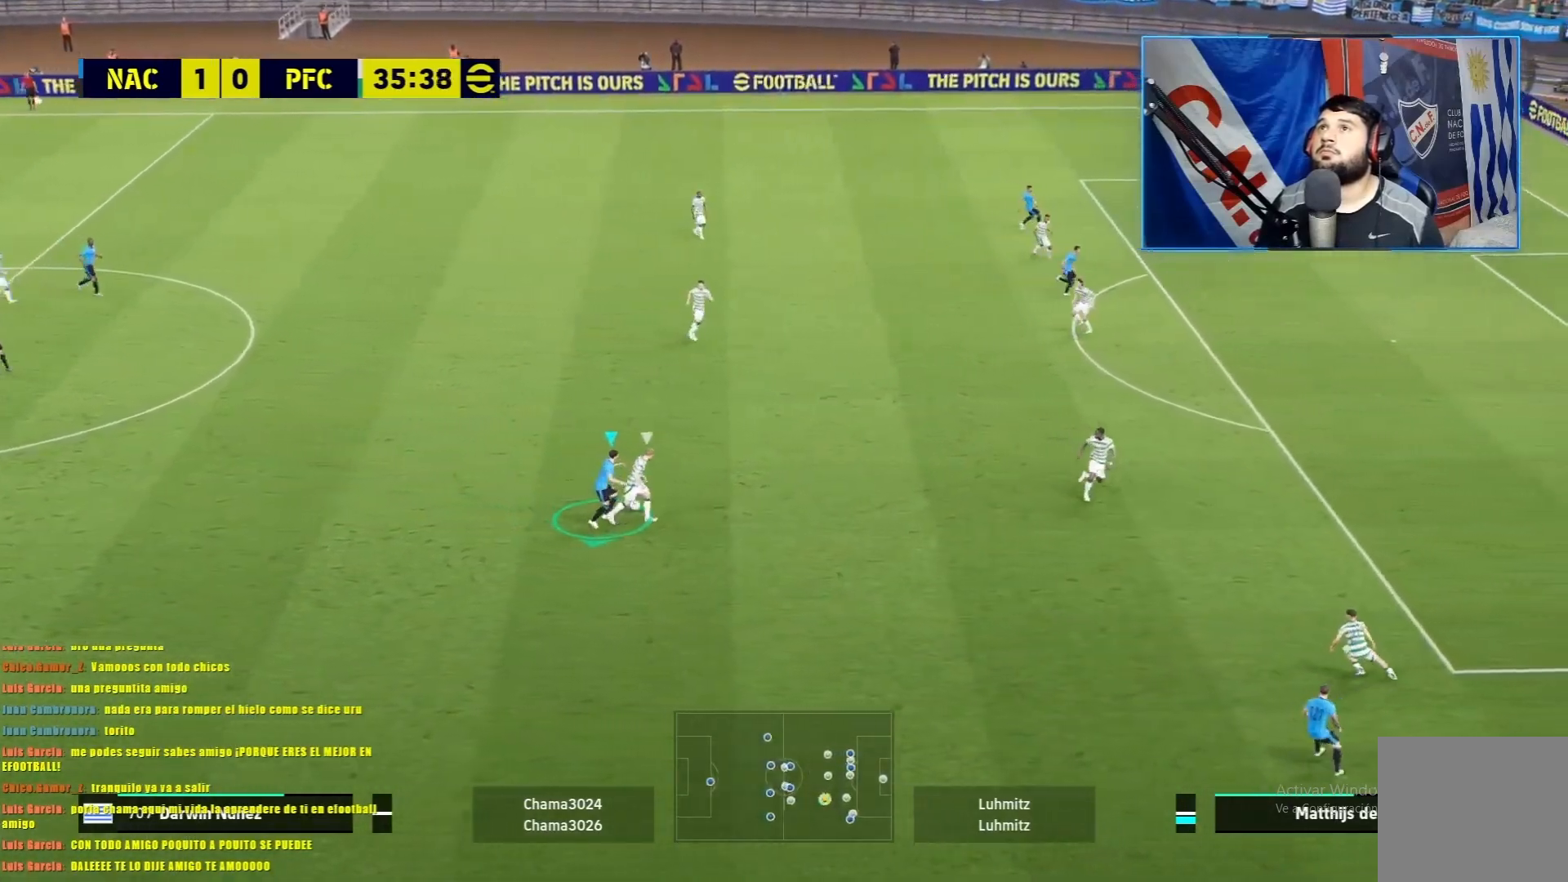
Gameplay with a controller (PlayStation layout); each line is a JSON object with the inputs held at the frame after it. "events" lists button and stick changes between this image and that frame as [ms after this image, input, new state], when the widget could be followed in between. Not read: right_stick.
{"buttons": ["L1", "R1"], "left_stick": "up", "events": [[167, "left_stick", "up"], [234, "L1", "down"]]}
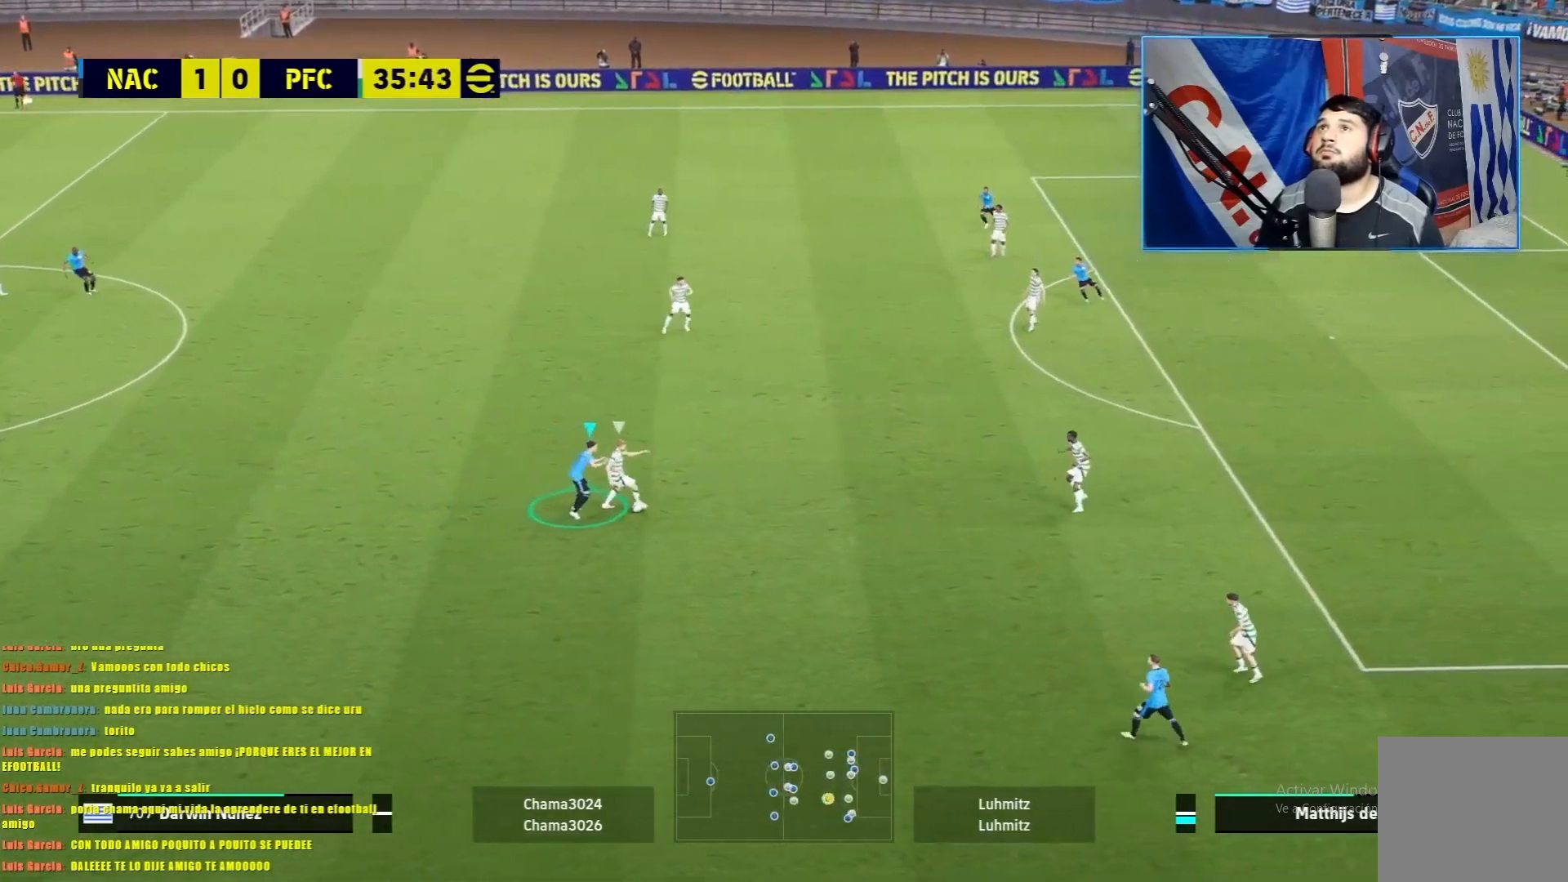
{"buttons": ["L1", "R1"], "left_stick": "up-right", "events": [[333, "left_stick", "up-right"]]}
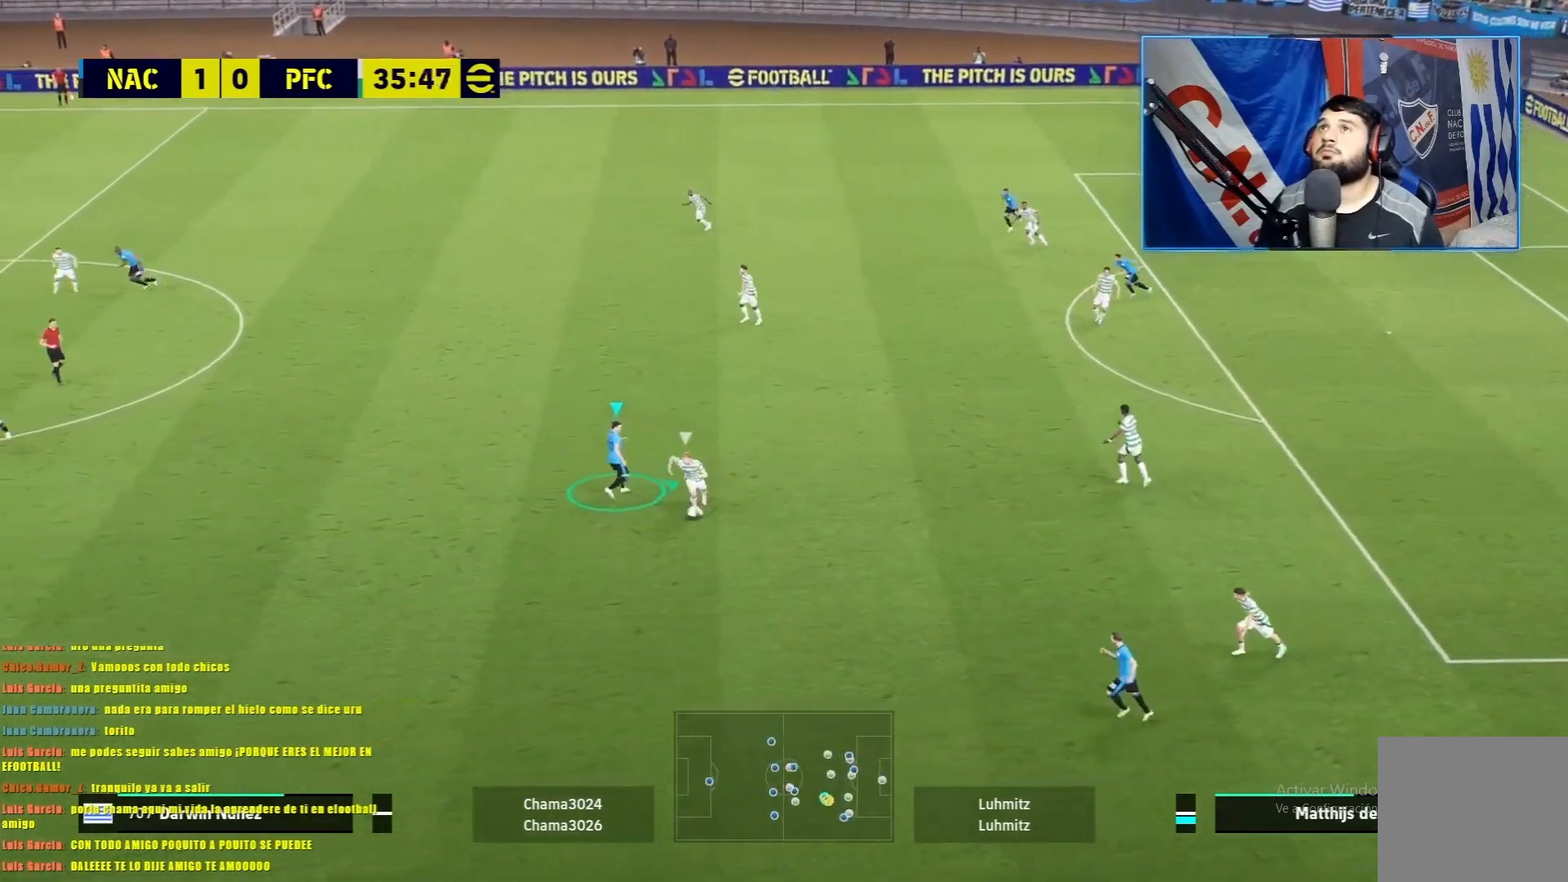
{"buttons": ["L1", "R1"], "left_stick": "down", "events": [[17, "left_stick", "down-right"], [150, "left_stick", "down"]]}
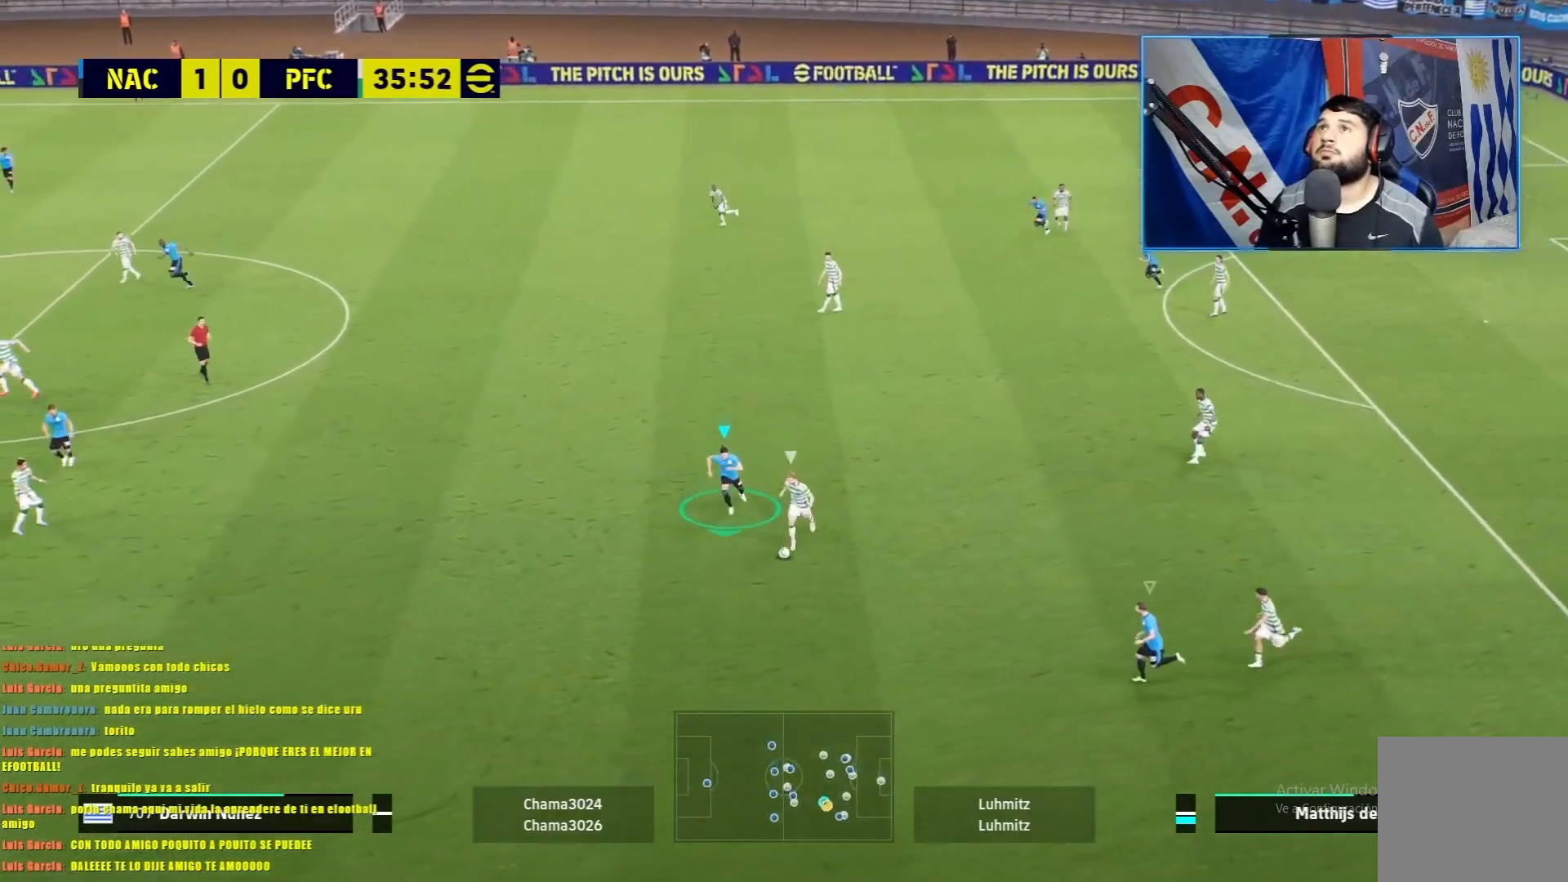
{"buttons": ["L1", "R1"], "left_stick": "down", "events": []}
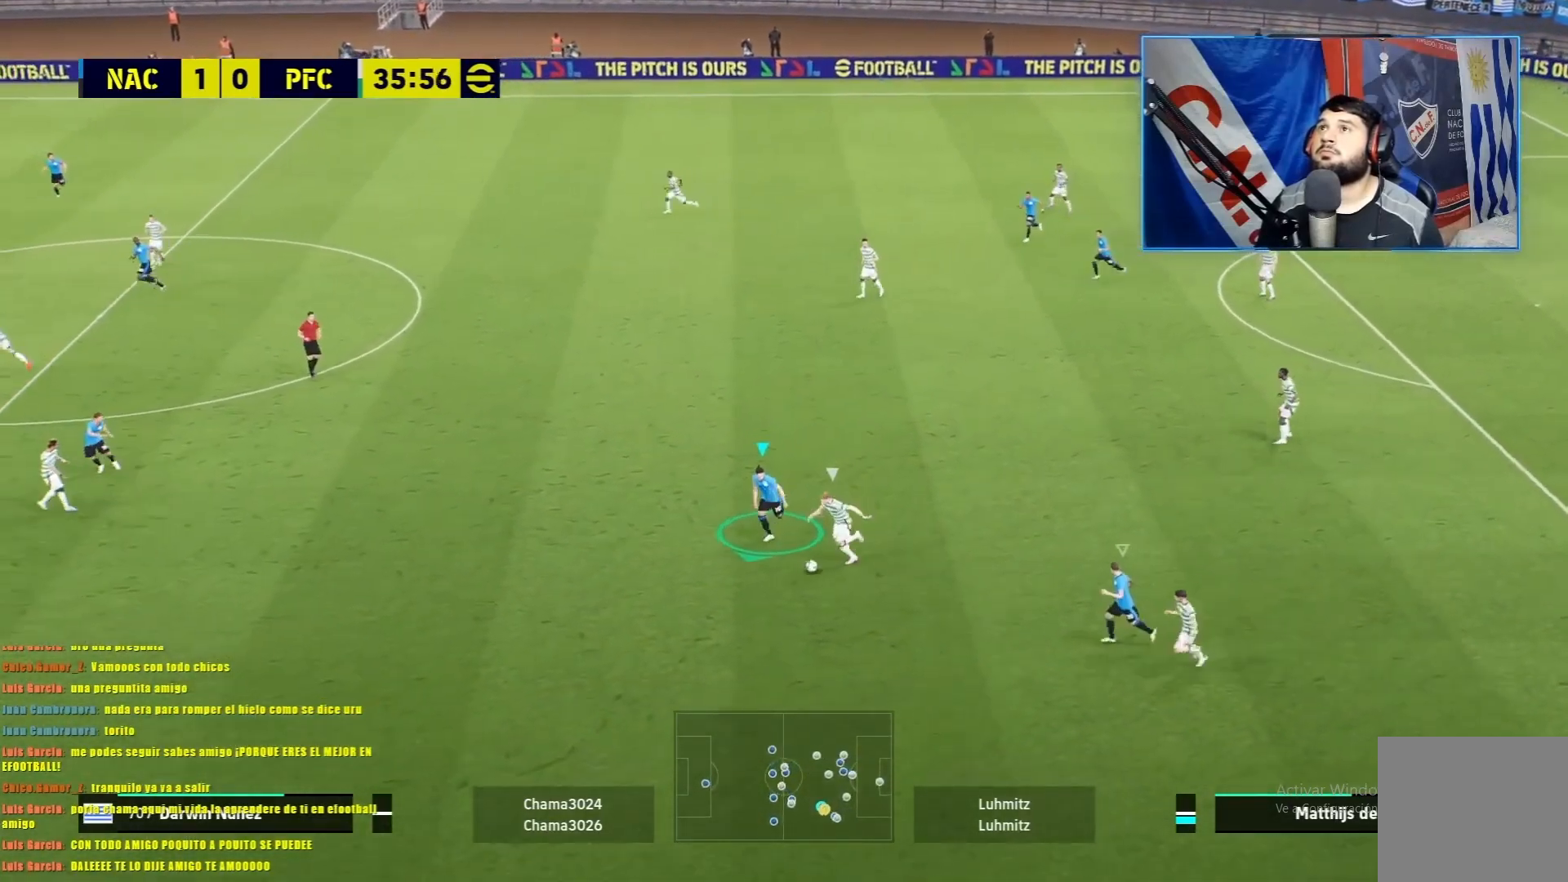
{"buttons": ["L1", "R1"], "left_stick": "down", "events": []}
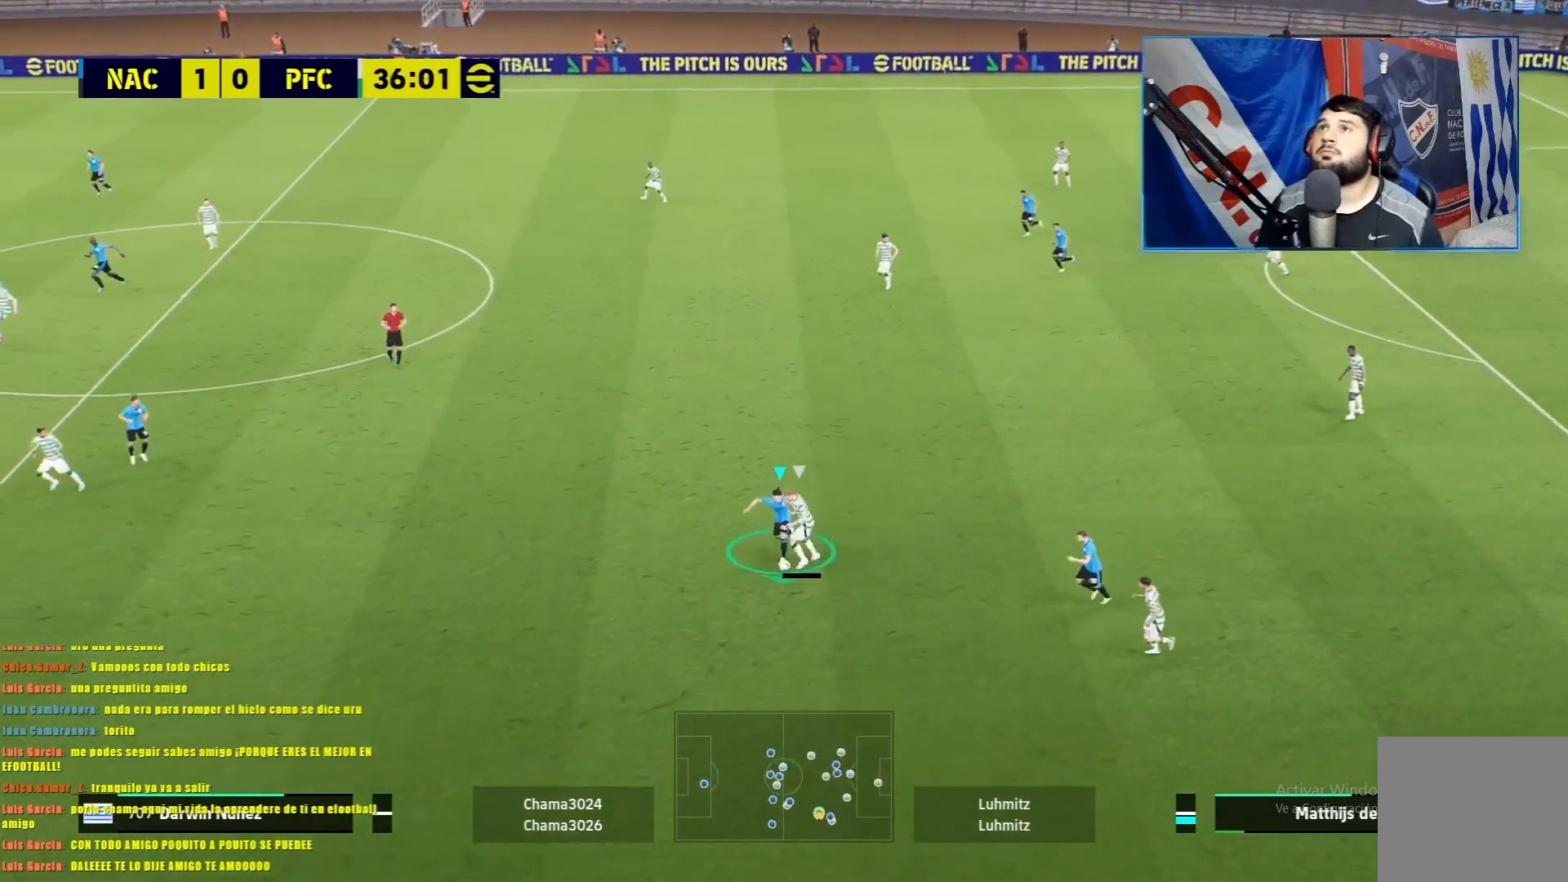
{"buttons": [], "left_stick": "right", "events": [[50, "left_stick", "down-right"], [100, "R1", "up"], [250, "L1", "up"], [433, "left_stick", "right"]]}
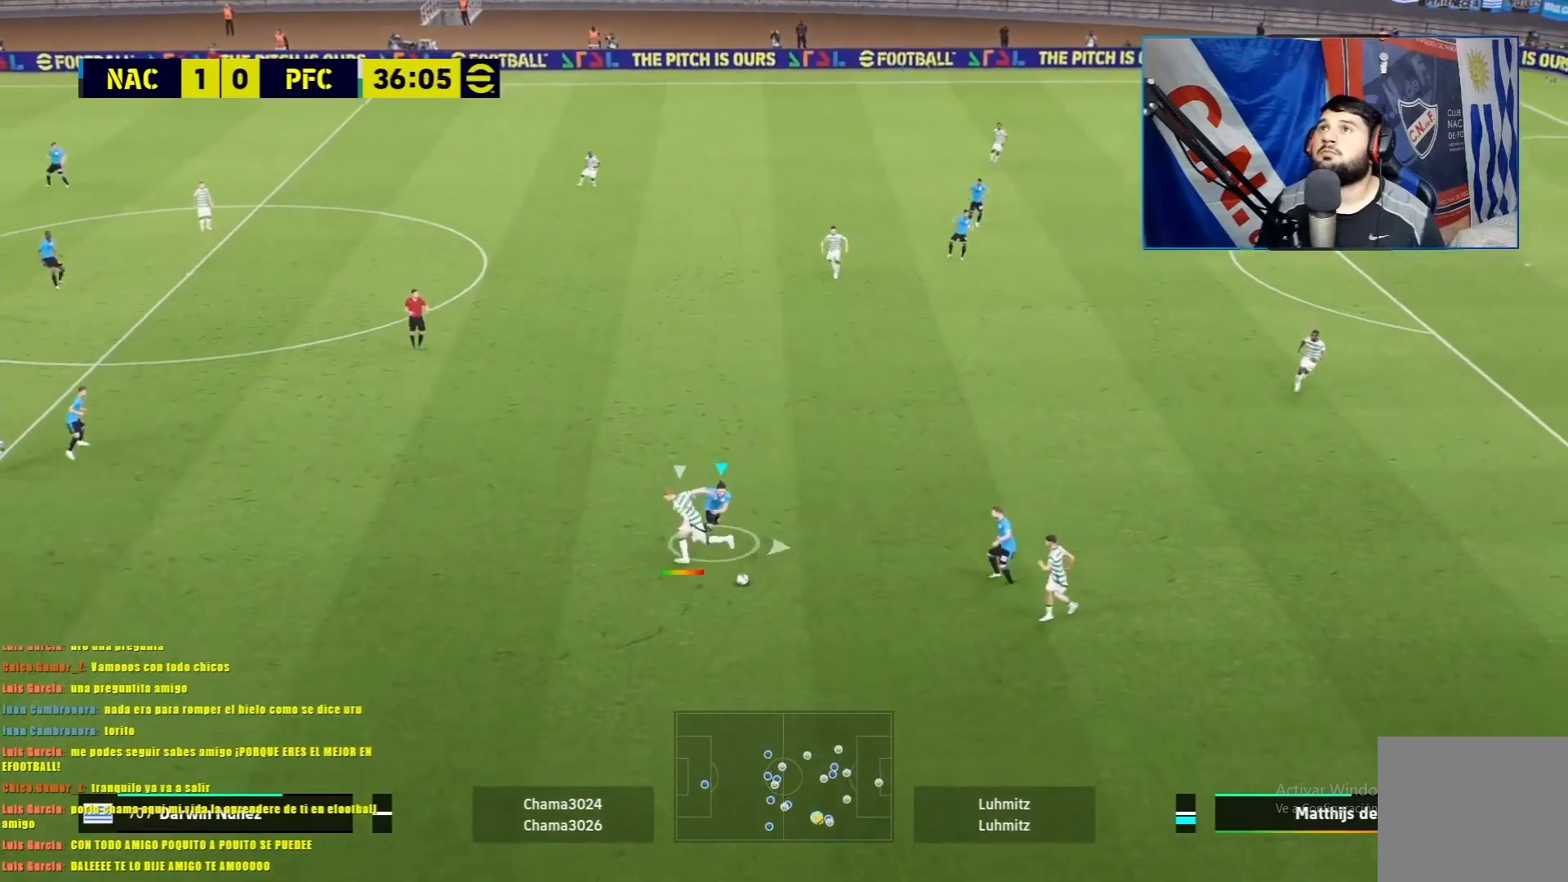
{"buttons": [], "left_stick": "right", "events": [[250, "TRIANGLE", "down"], [417, "TRIANGLE", "up"]]}
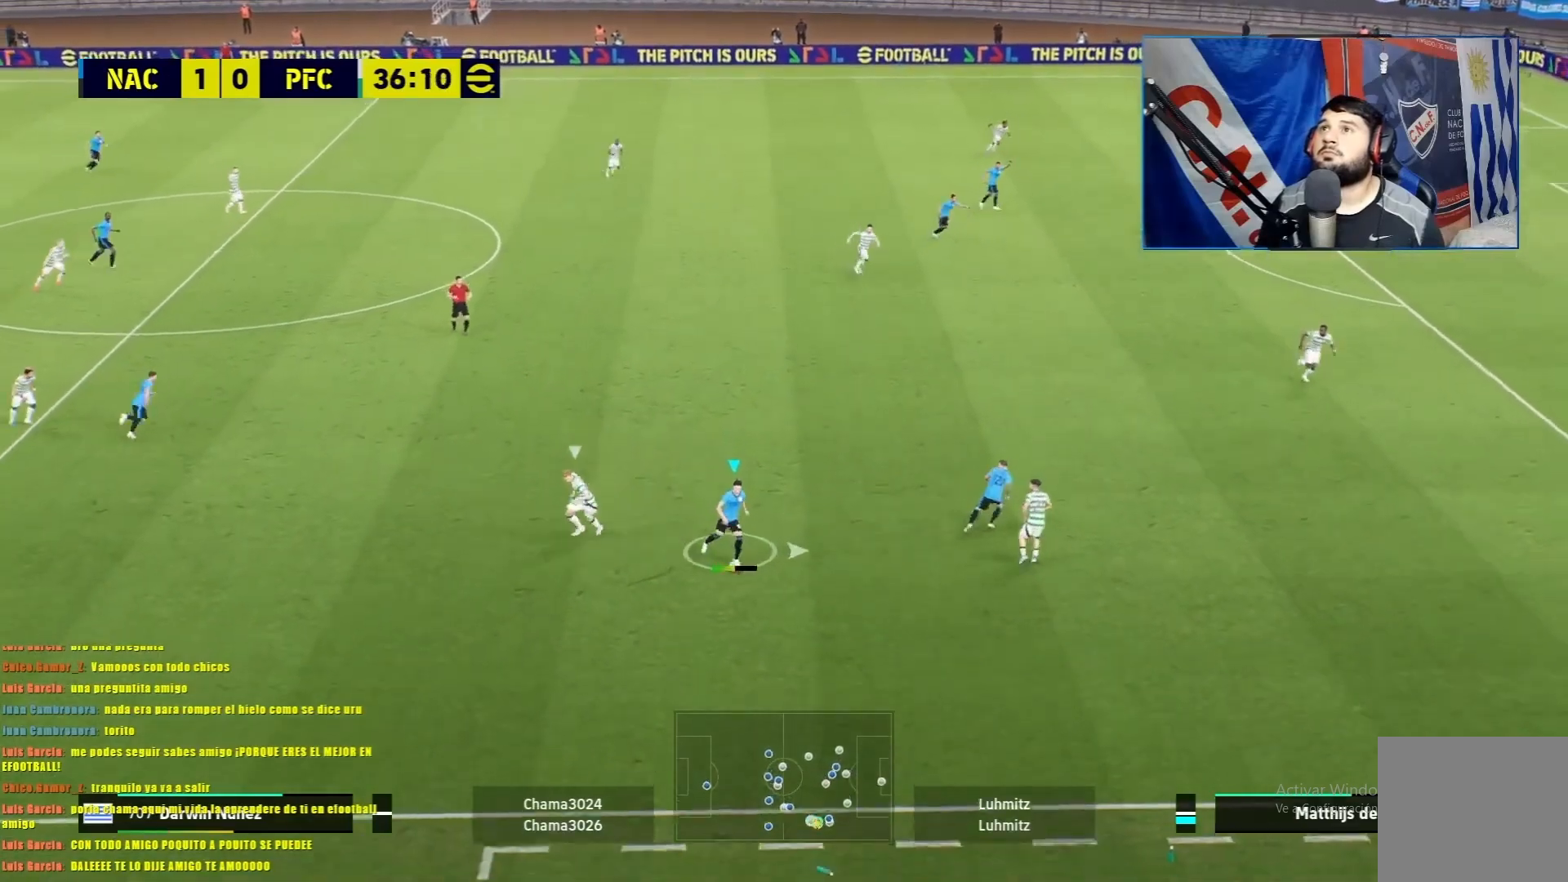
{"buttons": [], "left_stick": "center", "events": [[166, "left_stick", "center"]]}
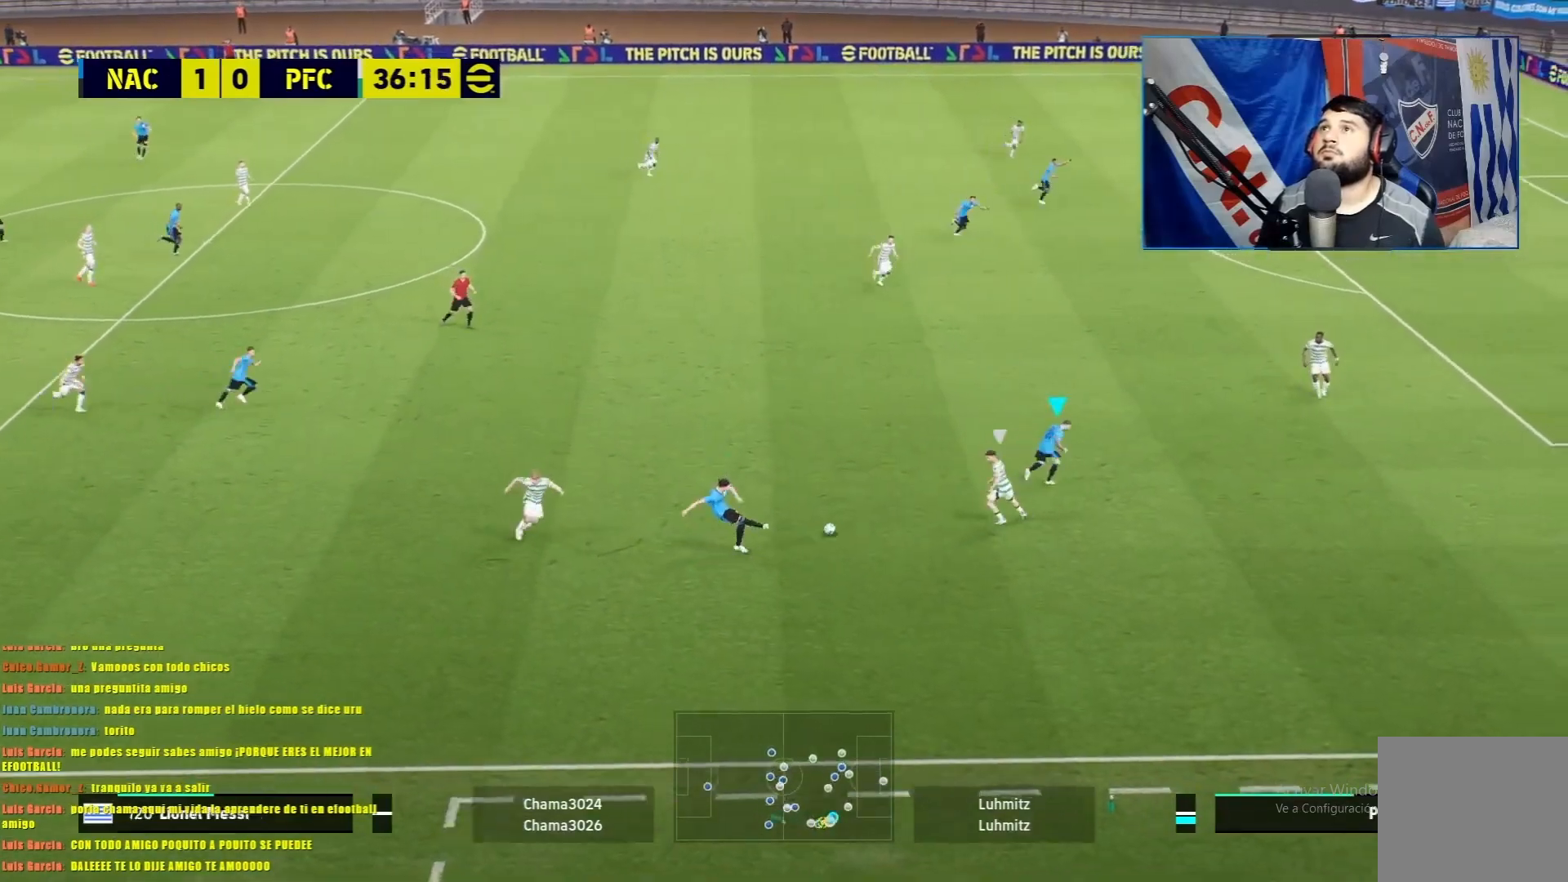
{"buttons": ["R1"], "left_stick": "up", "events": [[300, "R1", "down"], [300, "left_stick", "up"]]}
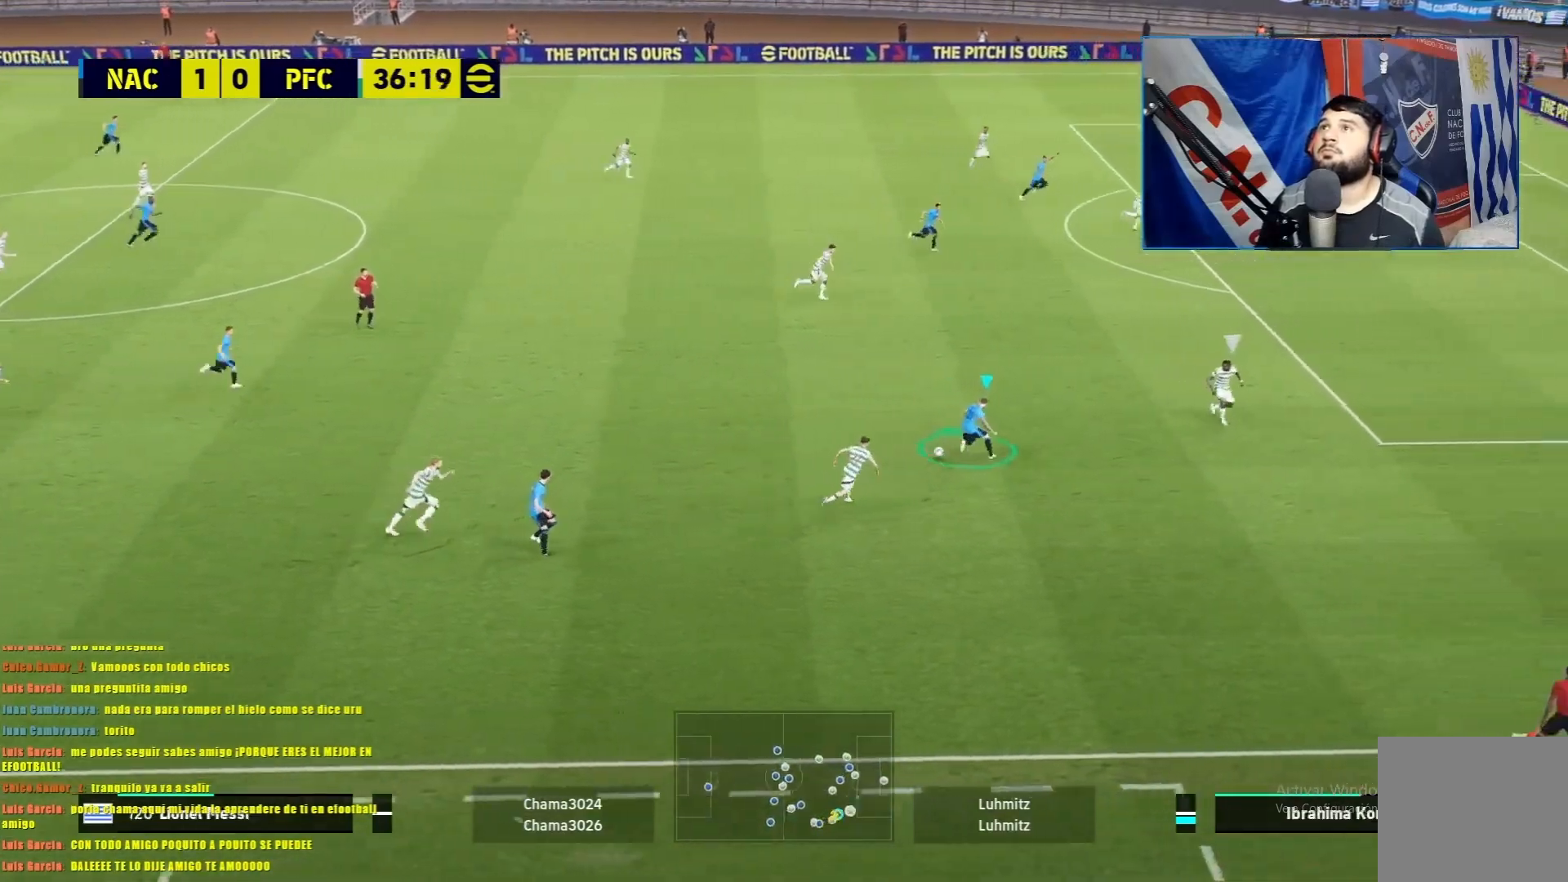
{"buttons": ["R1"], "left_stick": "up", "events": []}
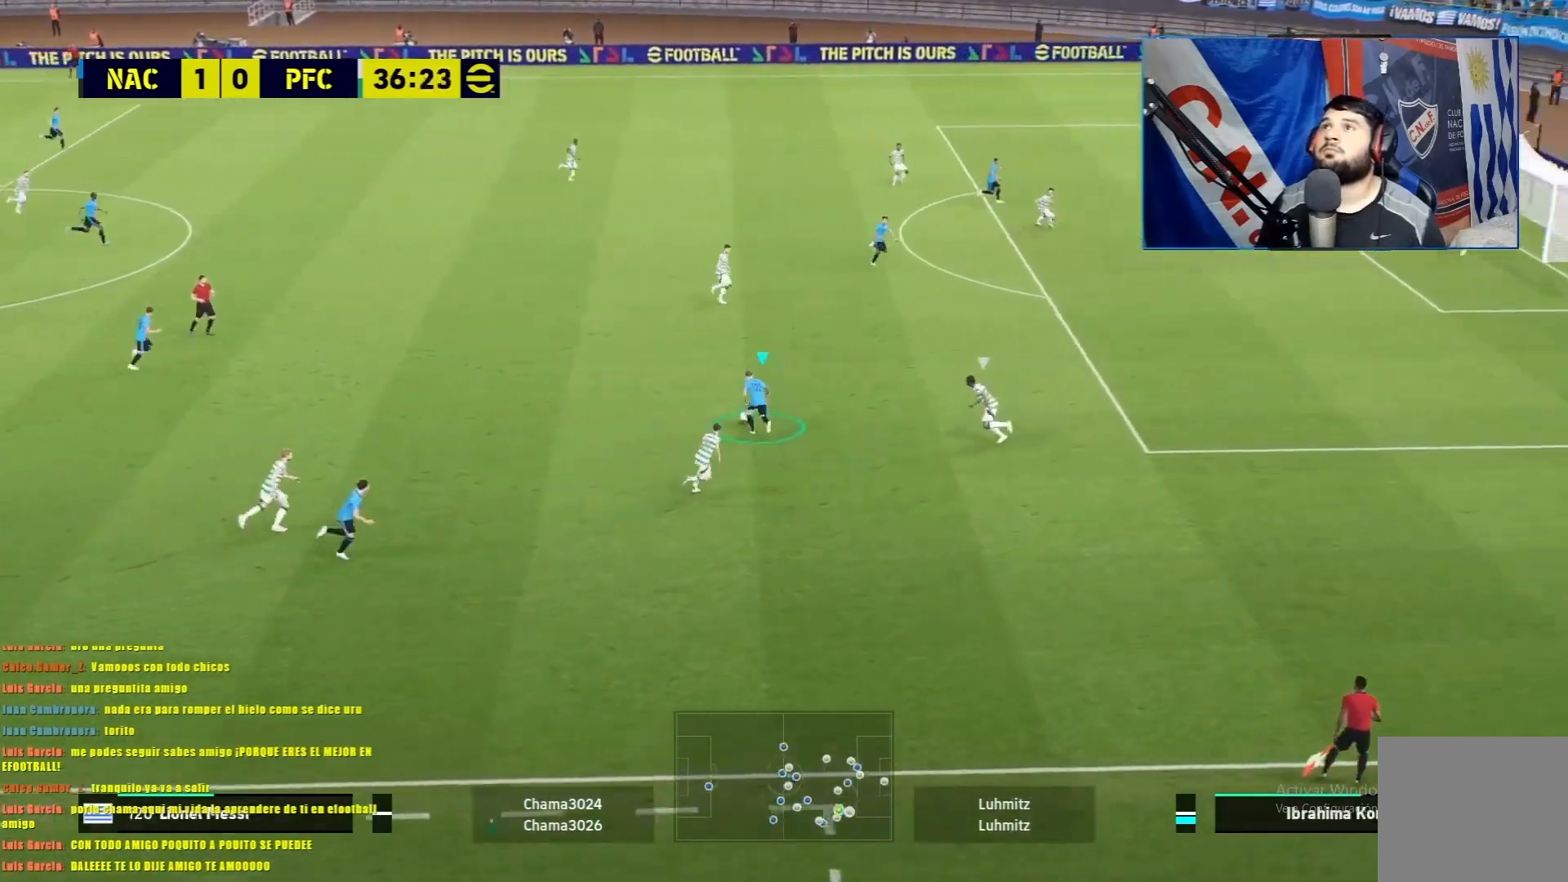
{"buttons": [], "left_stick": "up-right", "events": [[134, "R1", "up"], [200, "SQUARE", "down"], [200, "left_stick", "up-right"], [217, "R1", "down"], [401, "SQUARE", "up"], [417, "R1", "up"]]}
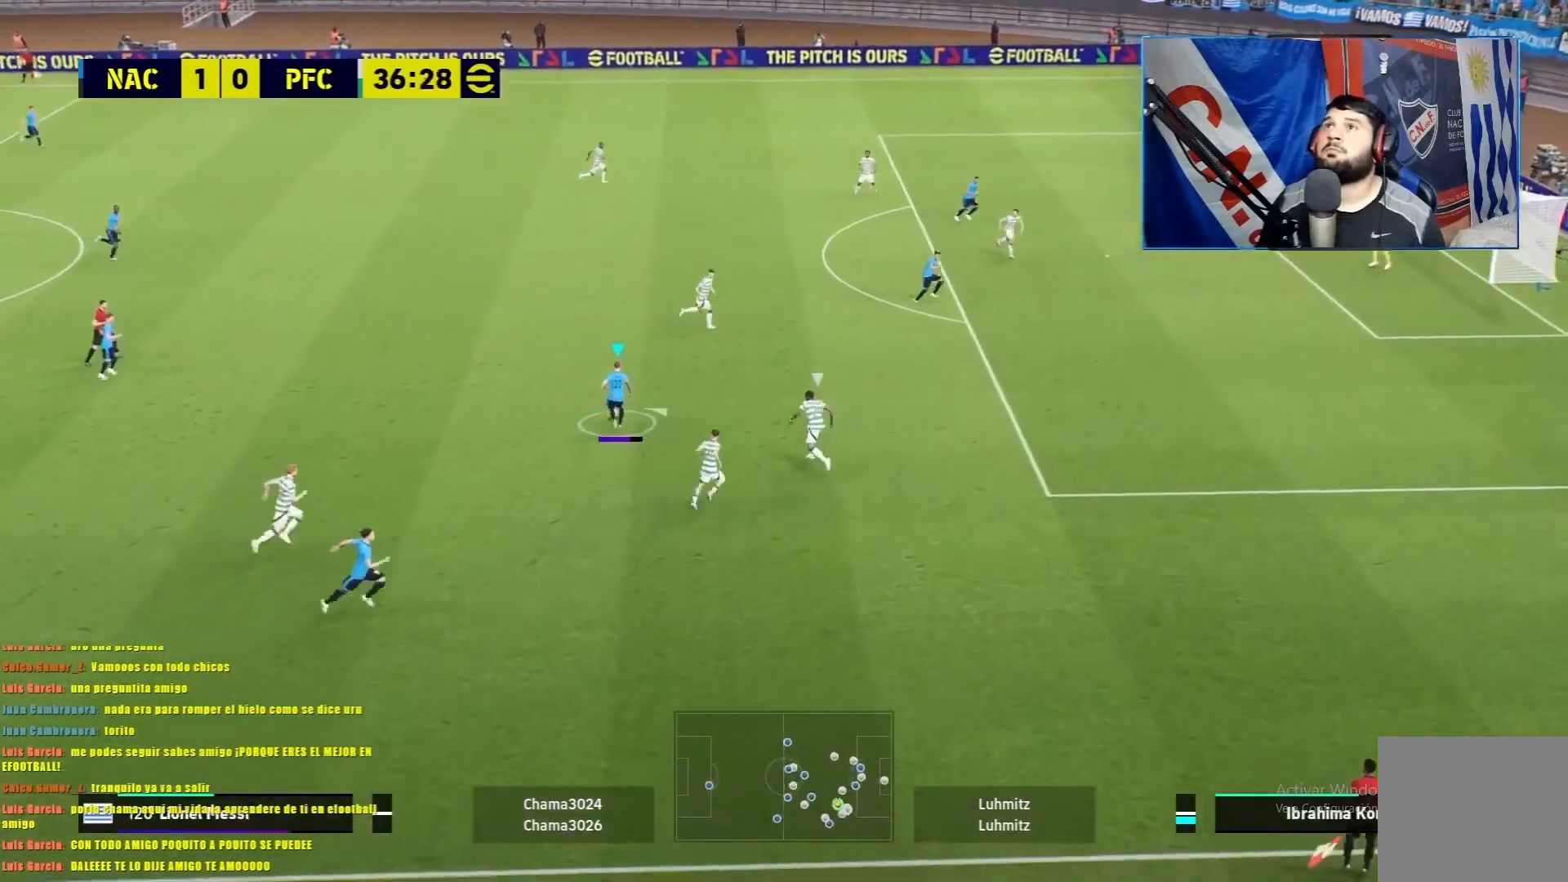
{"buttons": [], "left_stick": "up-right", "events": []}
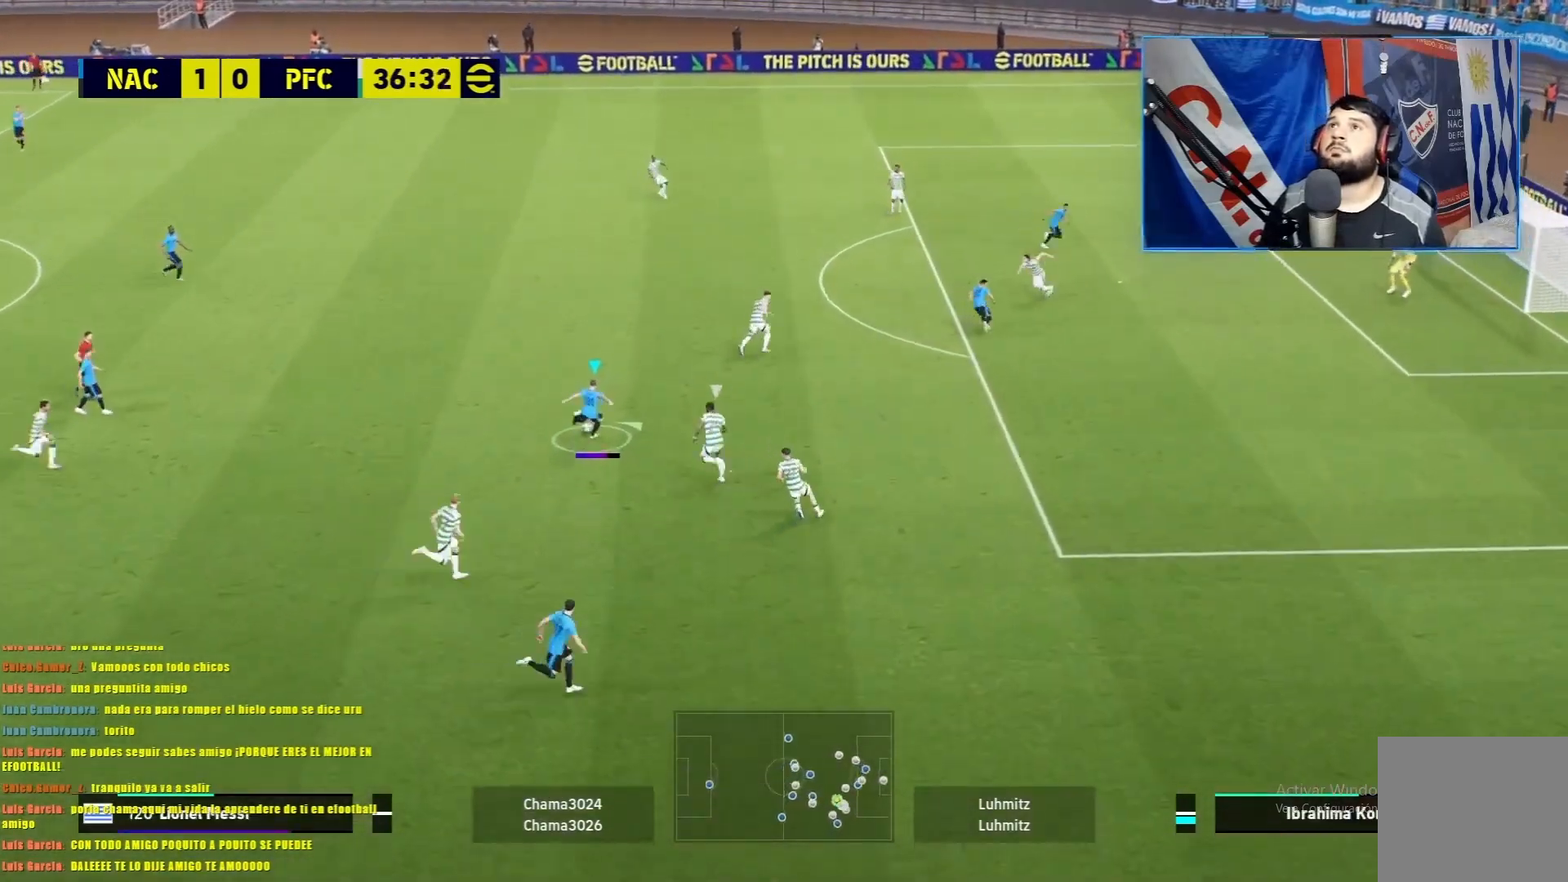
{"buttons": [], "left_stick": "up-right", "events": []}
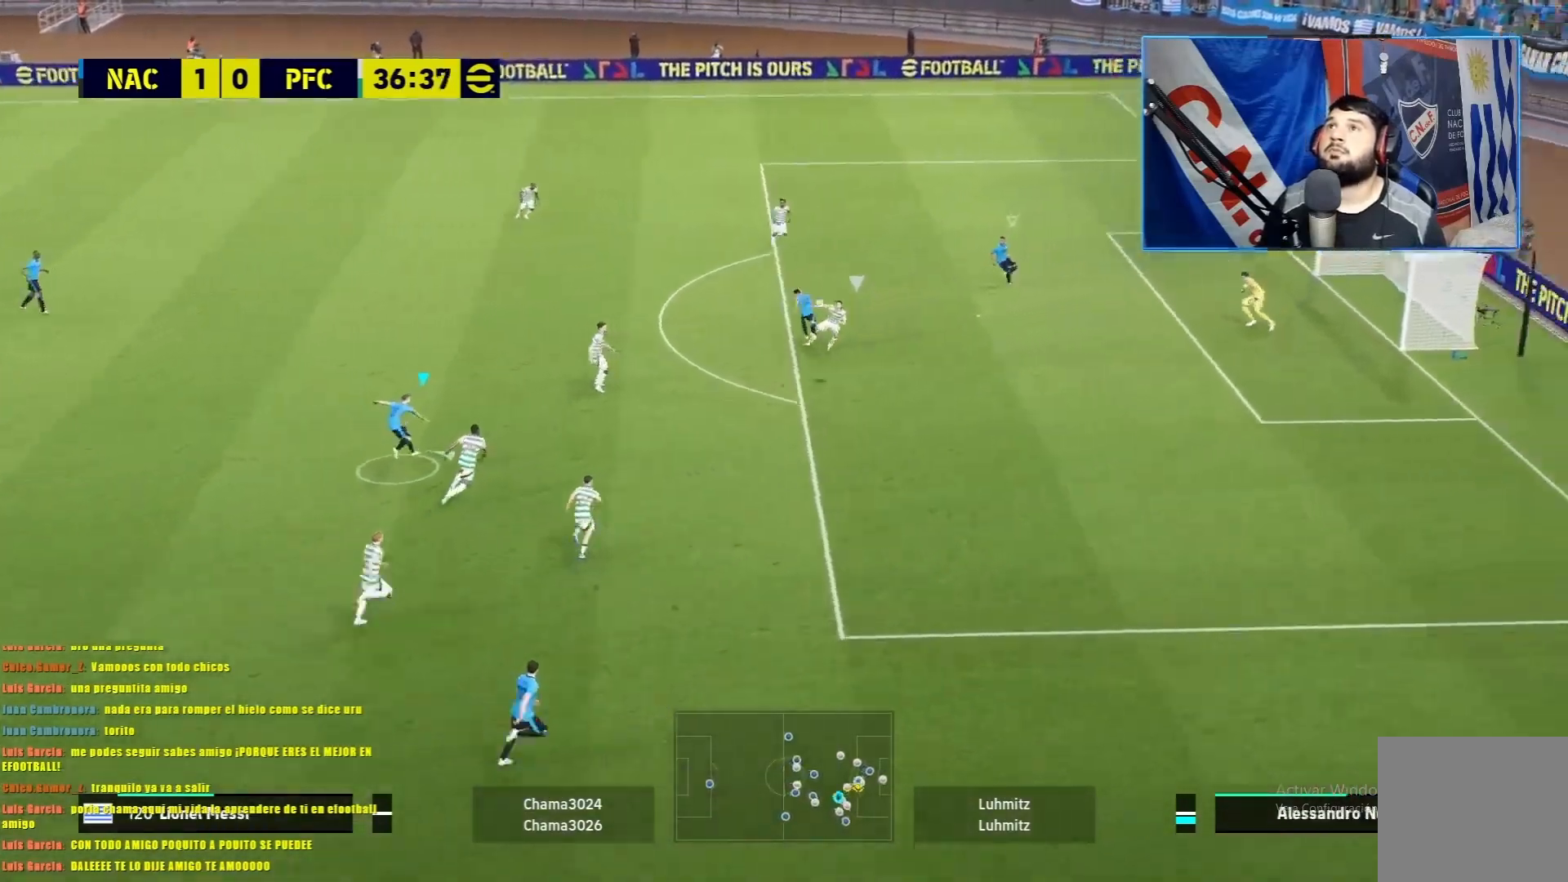
{"buttons": [], "left_stick": "up-right", "events": []}
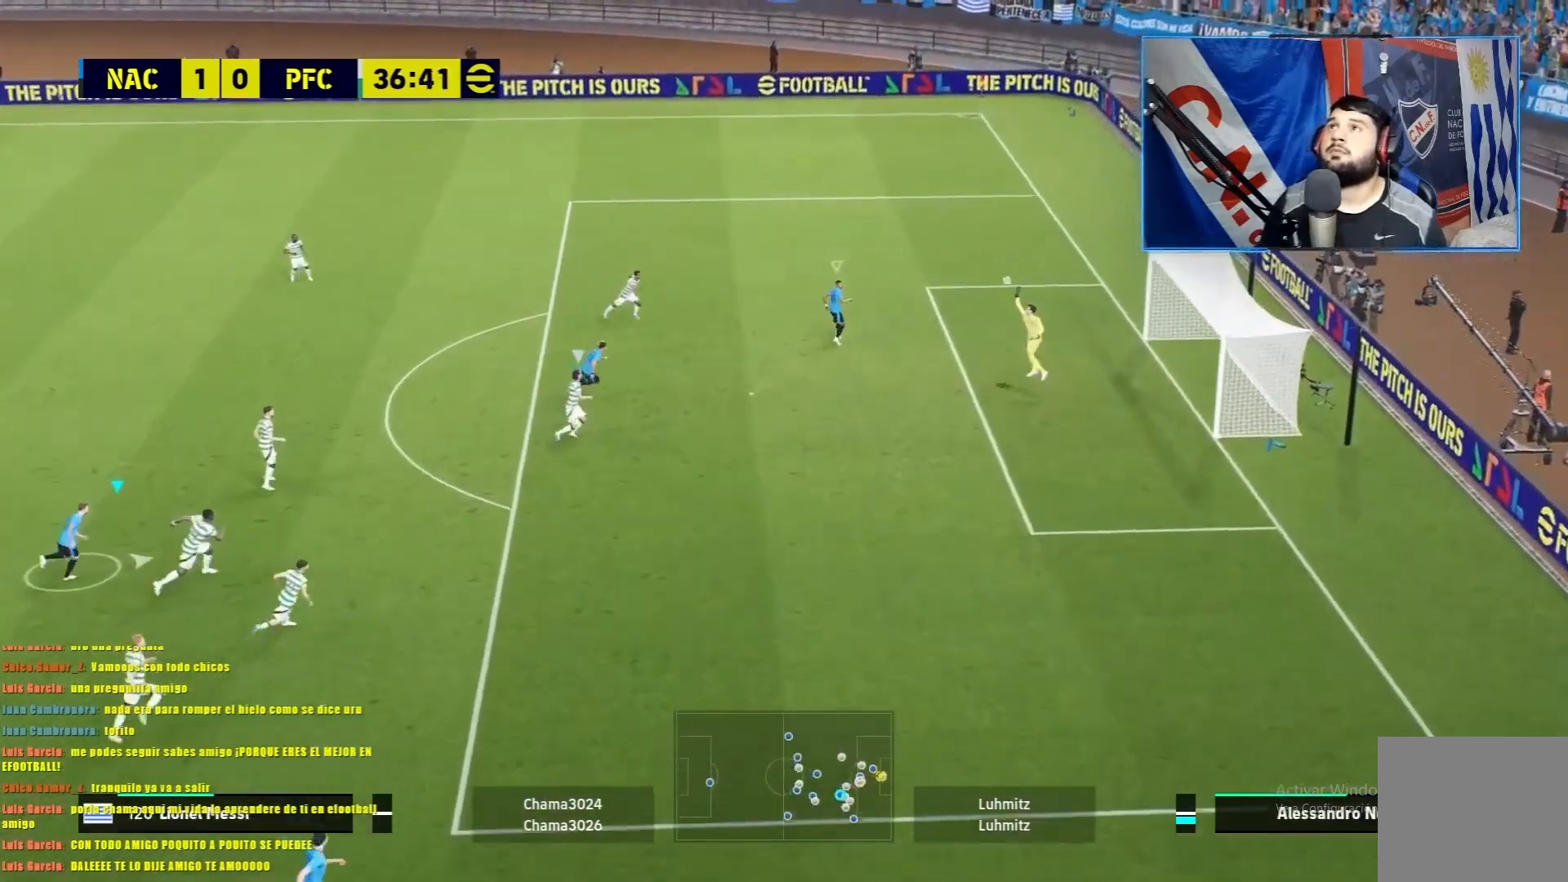
{"buttons": ["L1"], "left_stick": "up-right", "events": [[84, "left_stick", "center"], [367, "left_stick", "up-right"], [467, "L1", "down"]]}
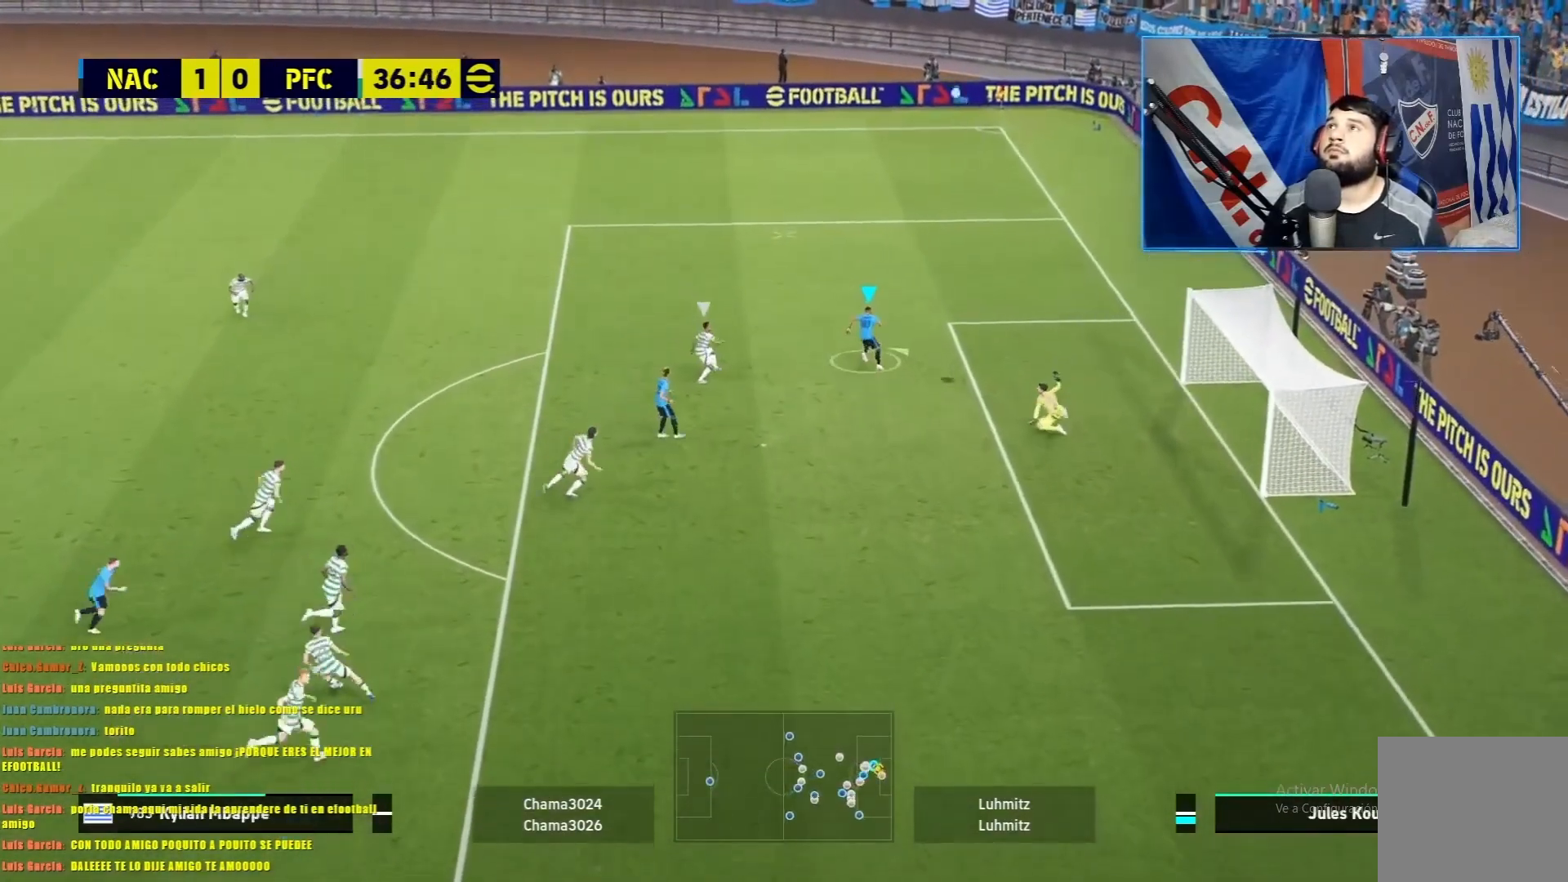
{"buttons": ["L1"], "left_stick": "left", "events": [[300, "left_stick", "up-left"], [450, "left_stick", "left"]]}
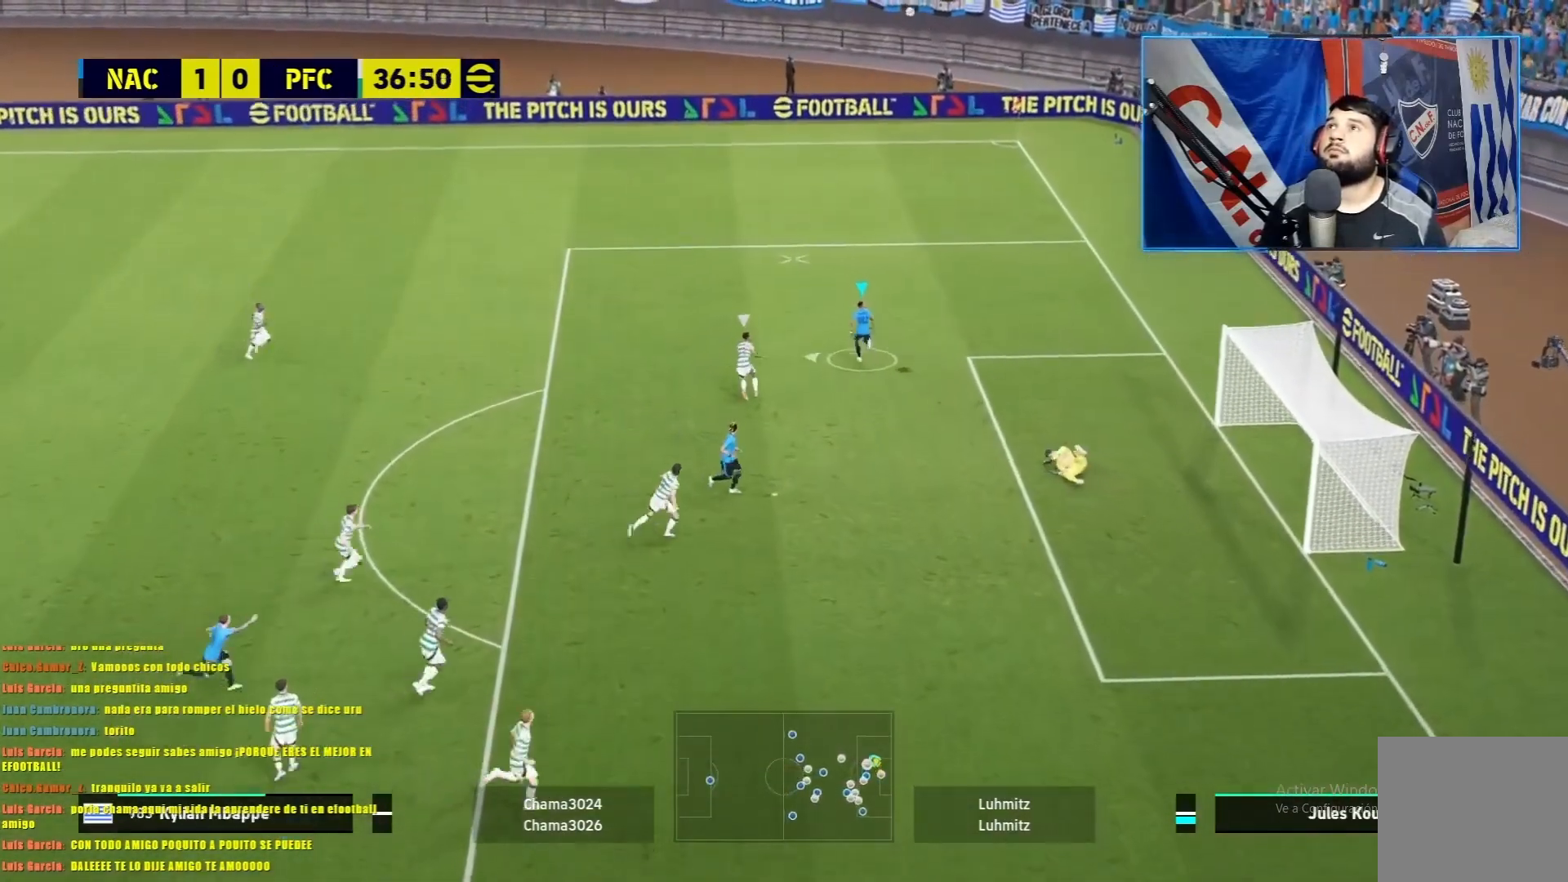
{"buttons": [], "left_stick": "down", "events": [[117, "left_stick", "down-left"], [267, "left_stick", "down"], [501, "L1", "up"]]}
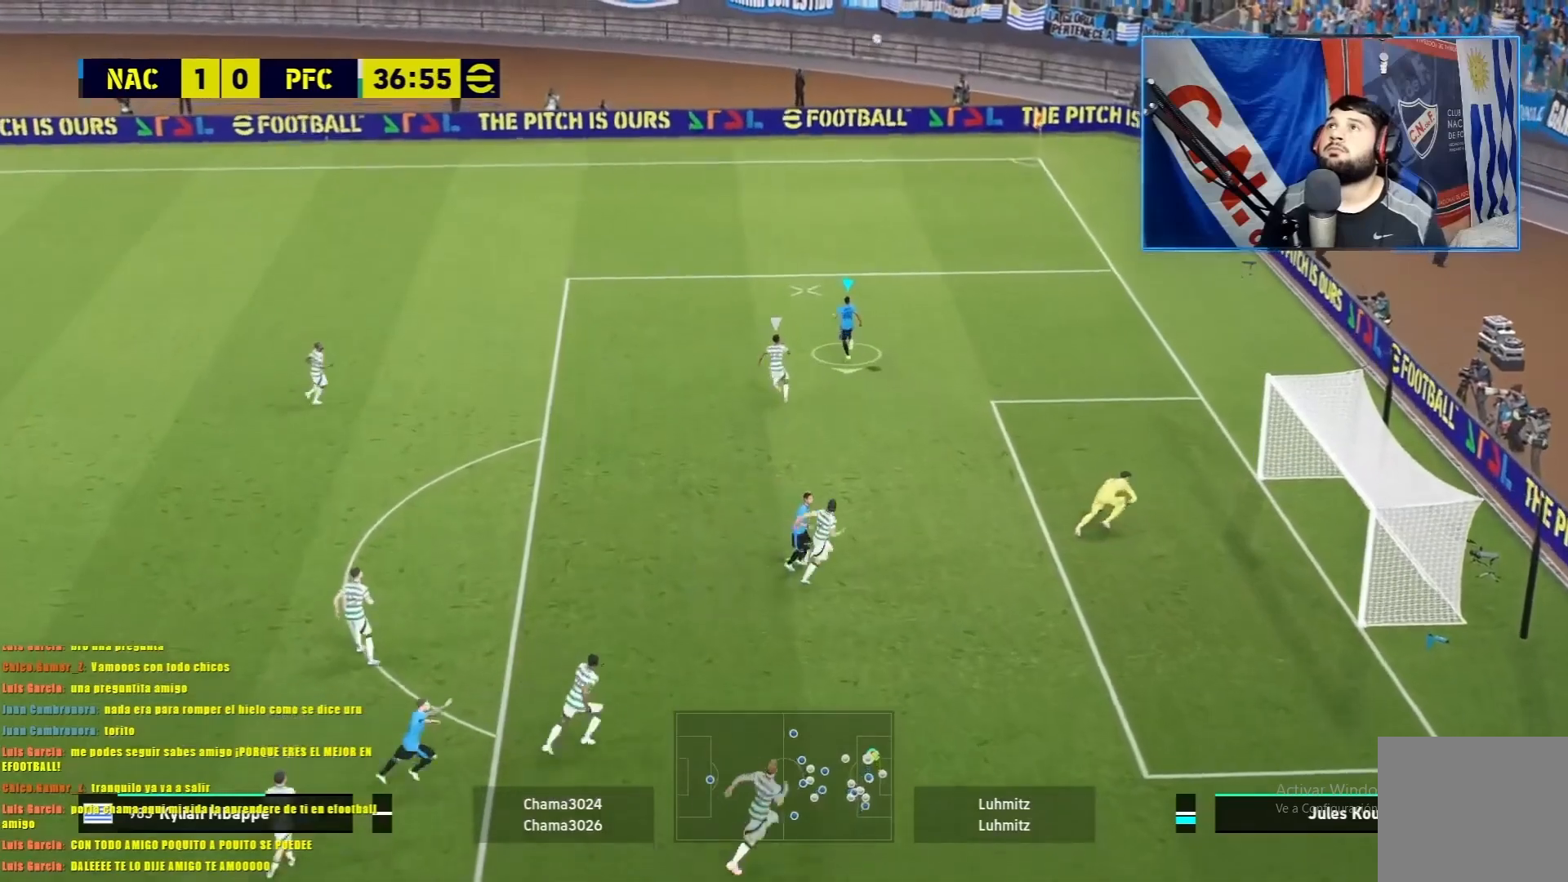
{"buttons": [], "left_stick": "down", "events": []}
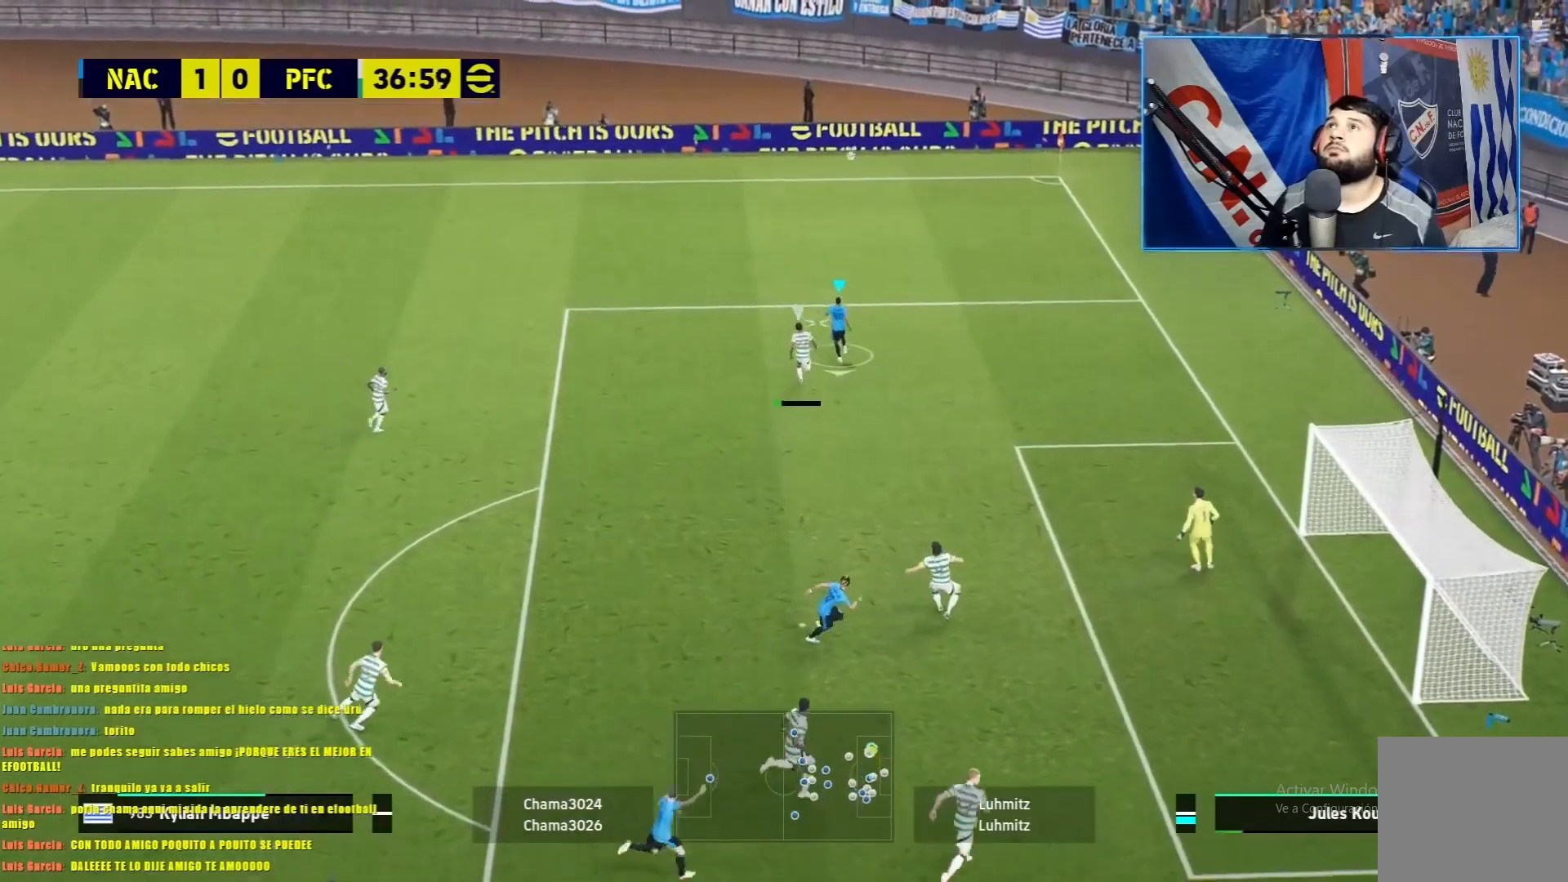
{"buttons": [], "left_stick": "down-left", "events": [[100, "left_stick", "down-left"]]}
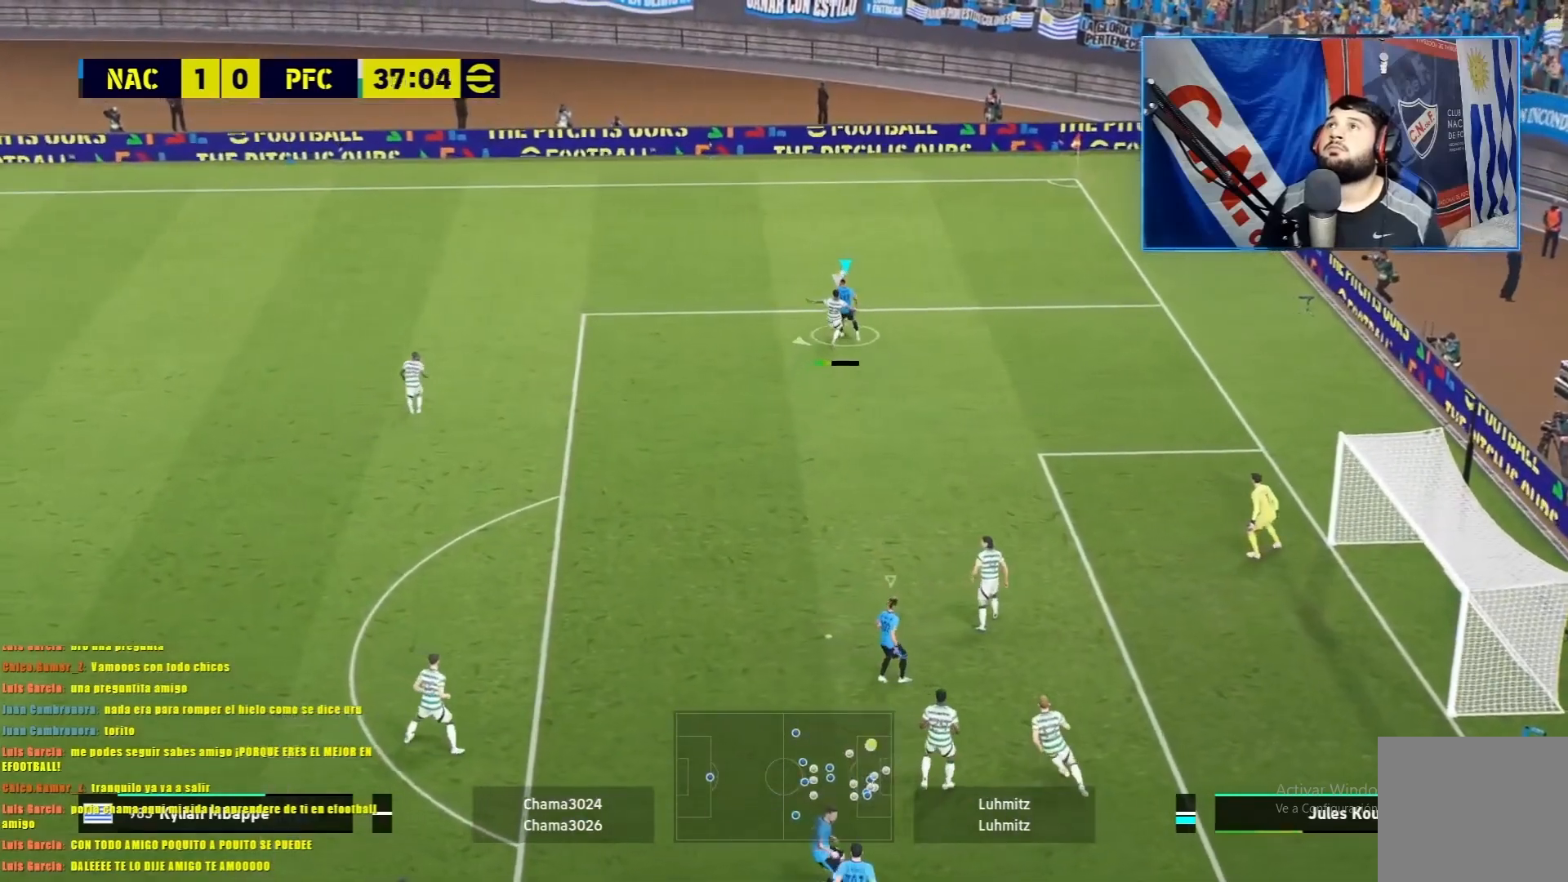
{"buttons": [], "left_stick": "down-left", "events": []}
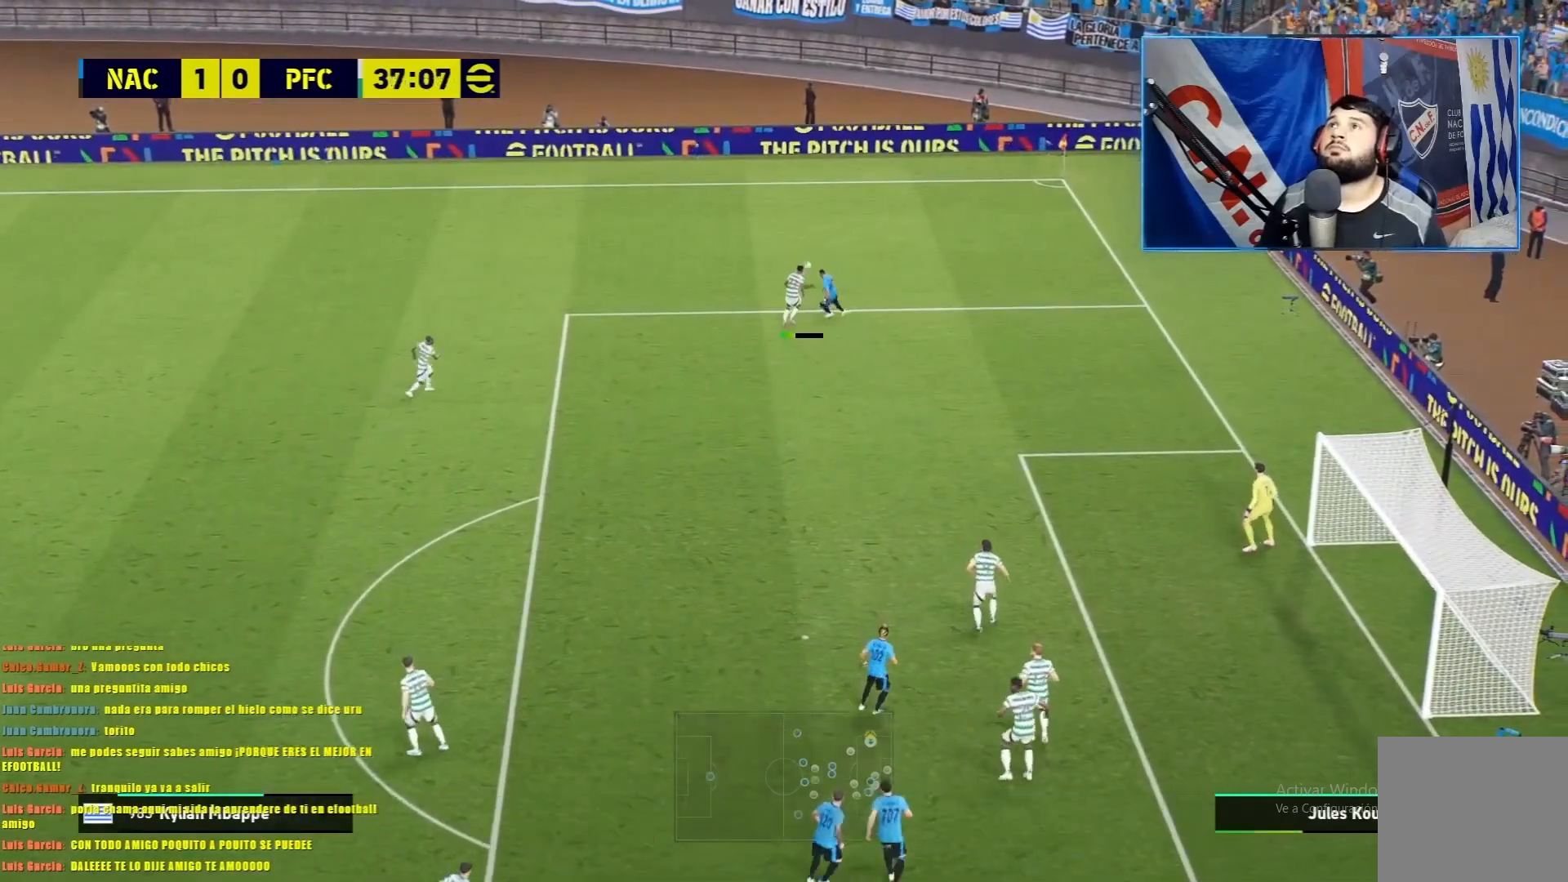
{"buttons": [], "left_stick": "center", "events": [[451, "left_stick", "center"]]}